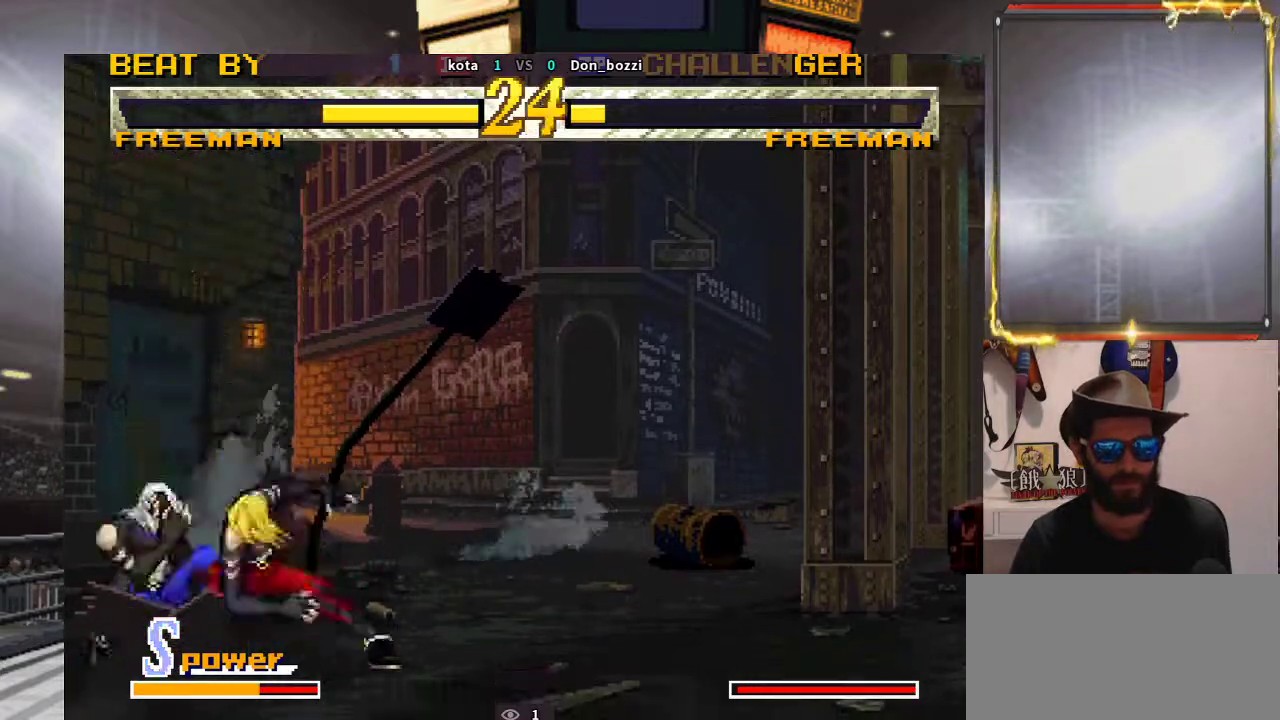
Gameplay with a controller (arcade stick); each line is a JSON object with the inputs held at the frame after it. "events" lists button and stick changes between this image and that frame as [ms after this image, input, new state], when the widget could be followed in between. Not read: L3 R3.
{"buttons": [], "left_stick": "down", "events": [[83, "left_stick", "right"], [133, "left_stick", "down"], [417, "left_stick", "right"], [467, "left_stick", "down"]]}
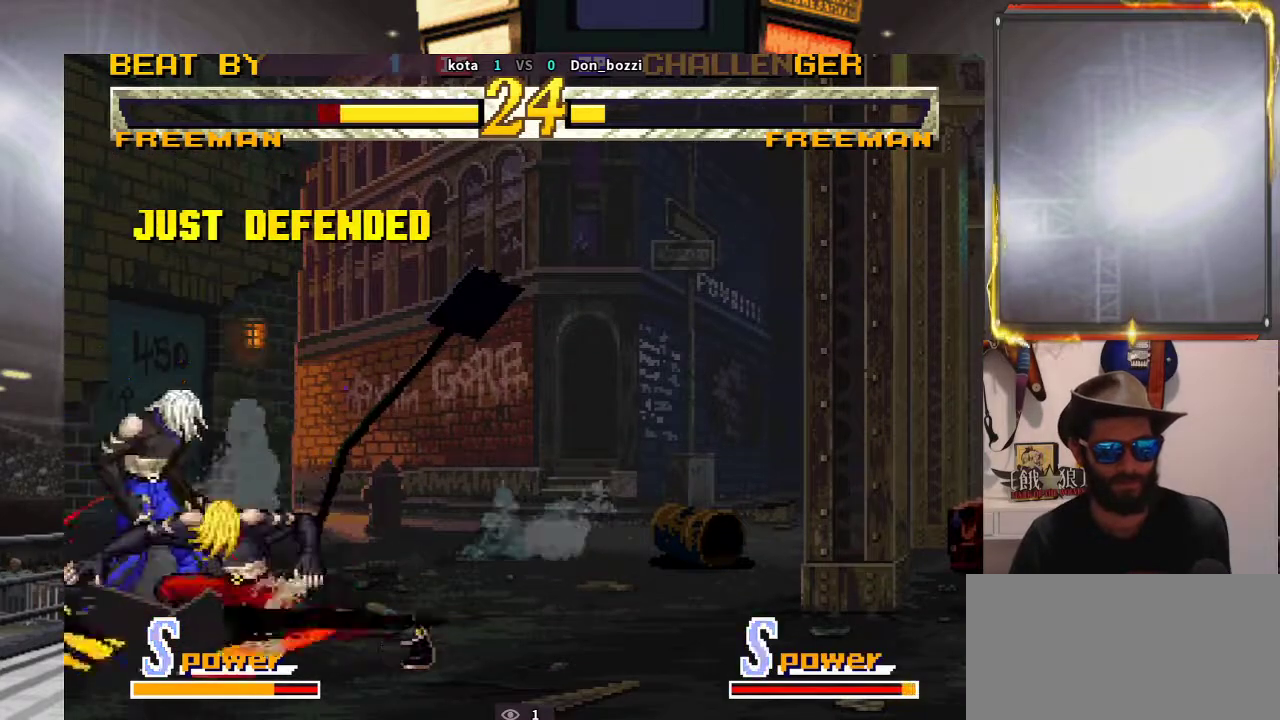
{"buttons": [], "left_stick": "down-right", "events": [[200, "left_stick", "center"], [417, "left_stick", "down-right"]]}
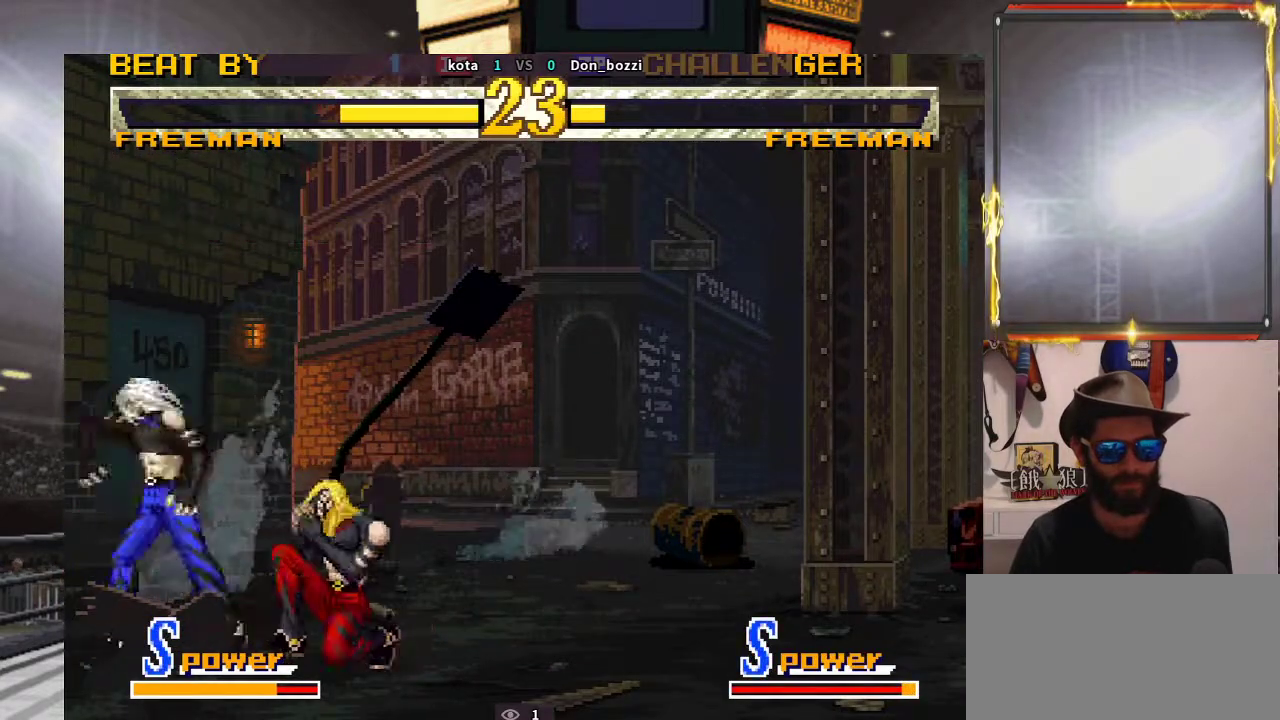
{"buttons": [], "left_stick": "right", "events": [[300, "left_stick", "center"], [383, "left_stick", "right"]]}
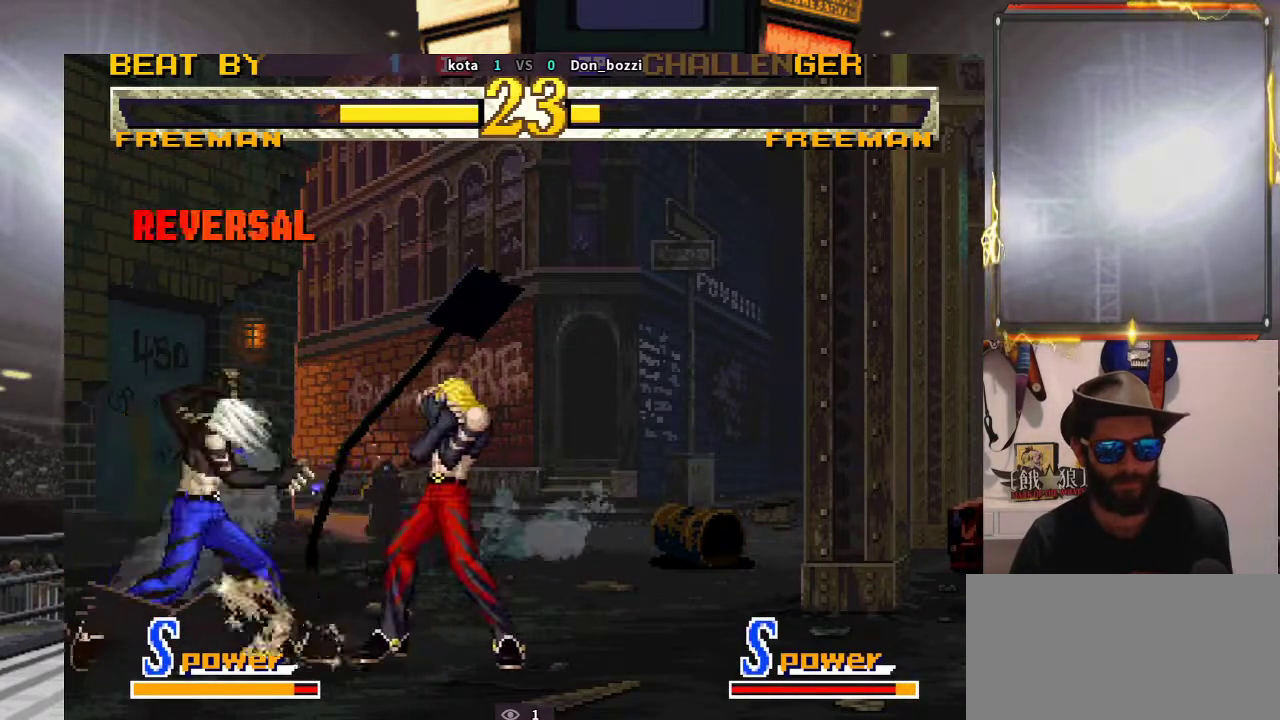
{"buttons": [], "left_stick": "down-right", "events": [[100, "left_stick", "down"], [233, "left_stick", "down-right"]]}
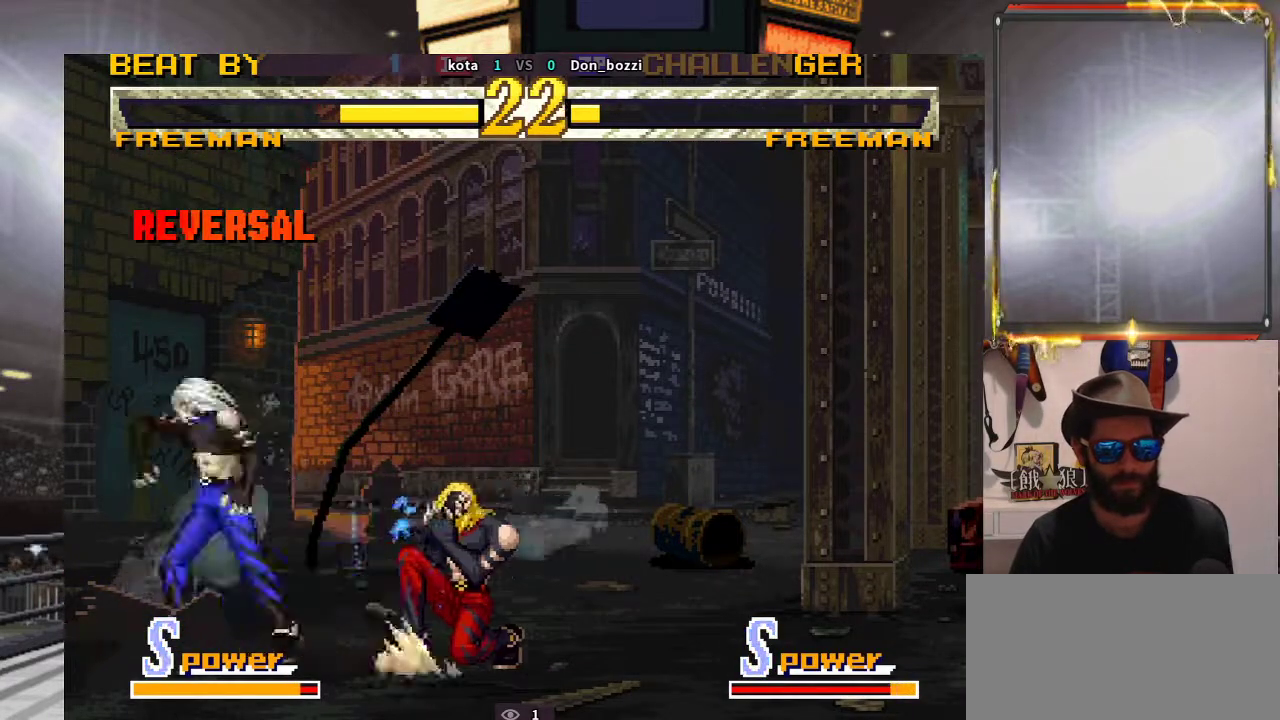
{"buttons": [], "left_stick": "right", "events": [[217, "left_stick", "center"], [267, "left_stick", "right"]]}
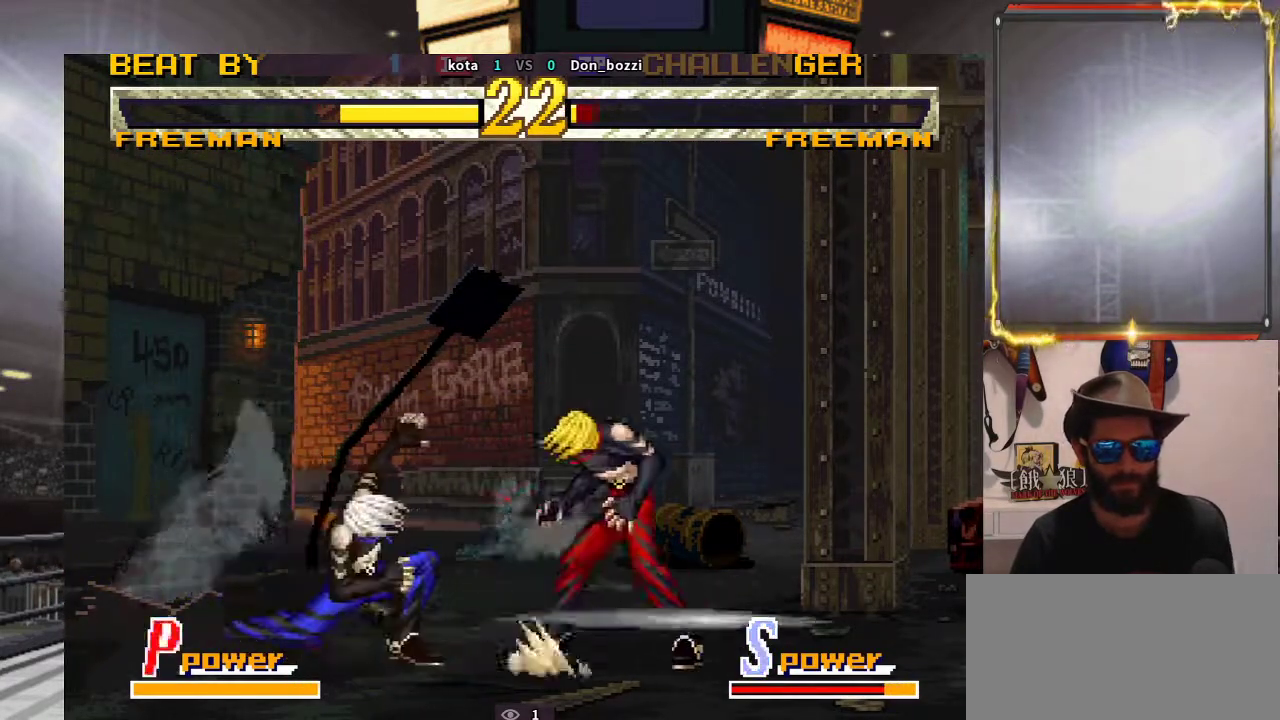
{"buttons": [], "left_stick": "down-right", "events": [[83, "left_stick", "down"], [183, "left_stick", "down-right"], [283, "left_stick", "down"], [467, "left_stick", "down-right"]]}
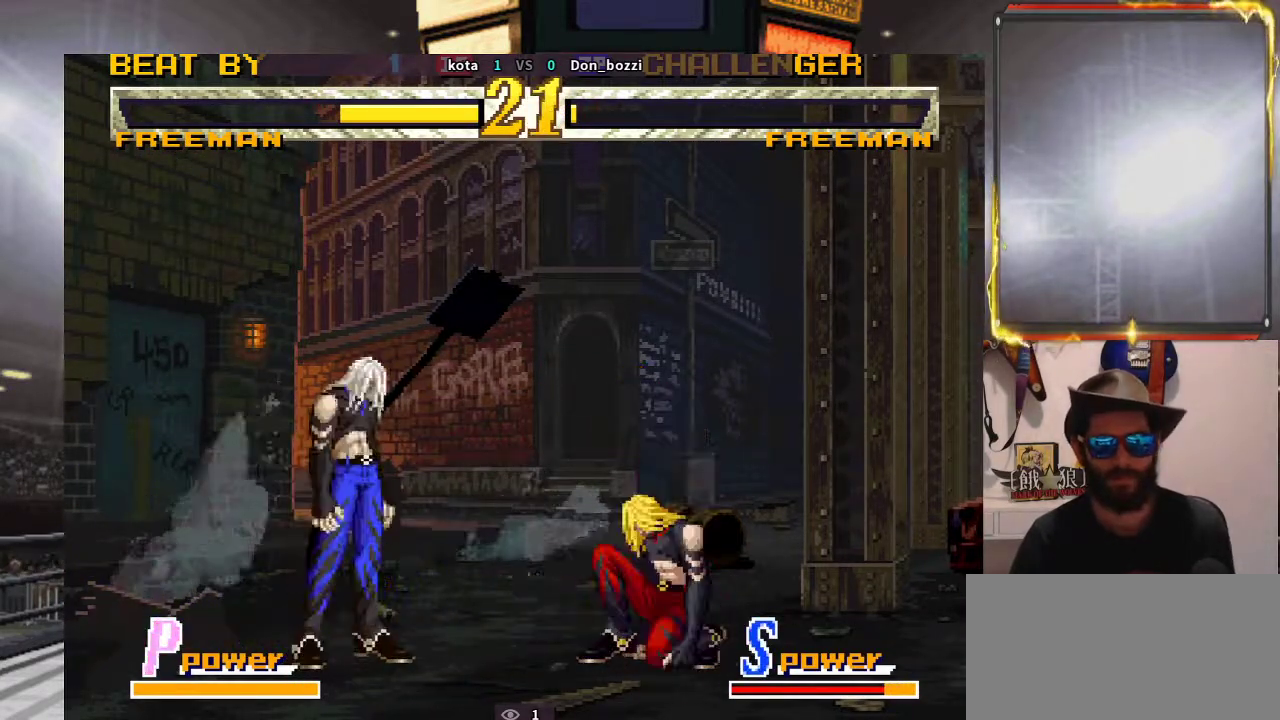
{"buttons": [], "left_stick": "down-right", "events": [[233, "left_stick", "up-right"], [400, "left_stick", "down-right"]]}
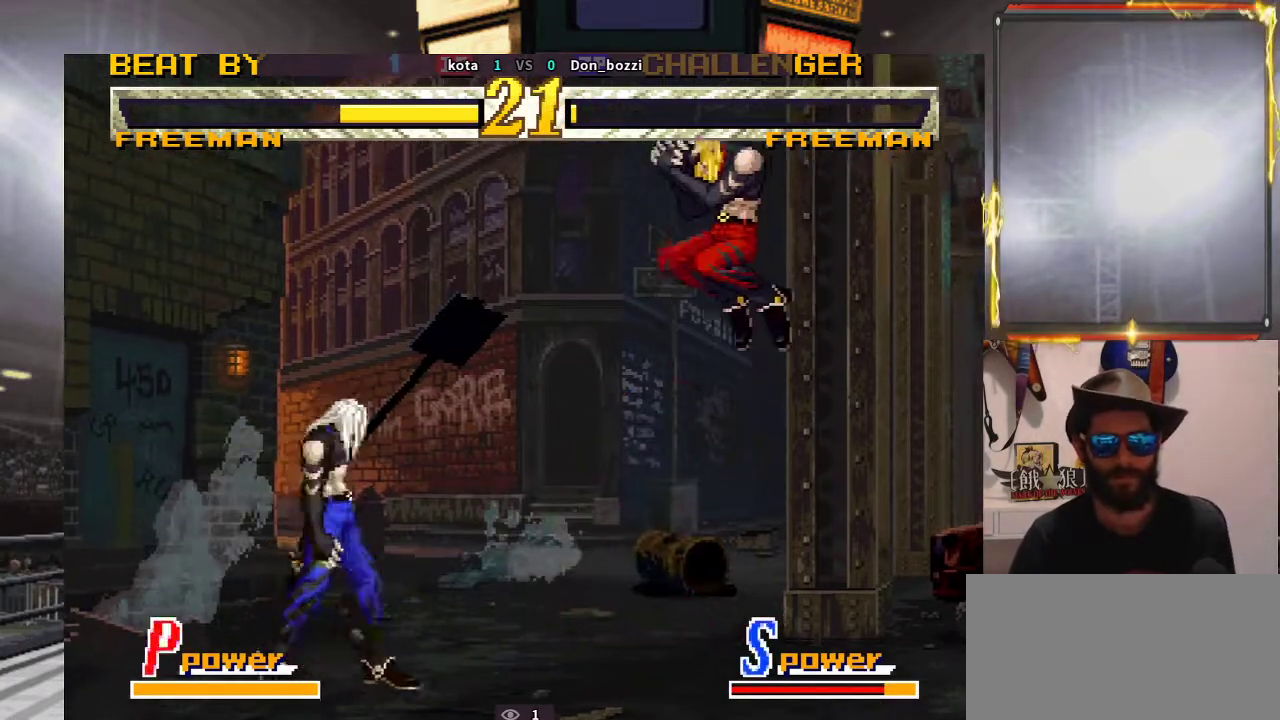
{"buttons": [], "left_stick": "down", "events": [[50, "left_stick", "center"], [217, "left_stick", "right"], [300, "left_stick", "down"], [367, "left_stick", "left"], [483, "left_stick", "down"]]}
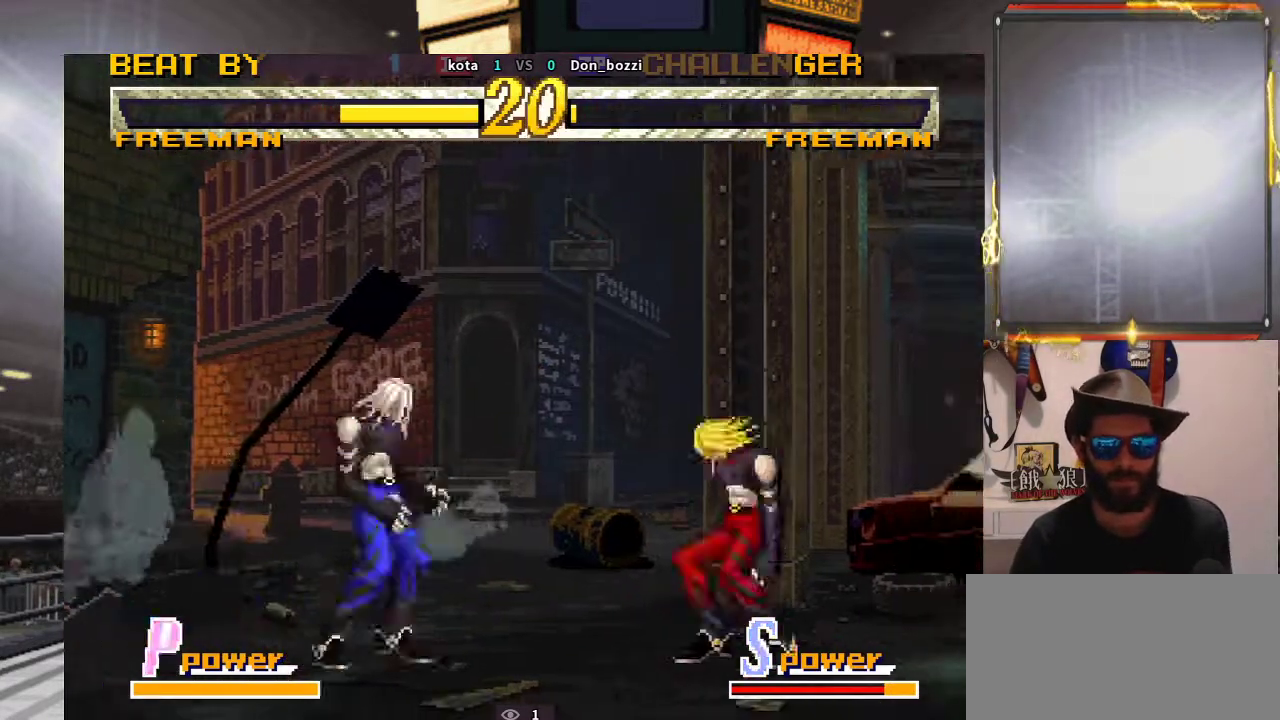
{"buttons": [], "left_stick": "center", "events": [[67, "left_stick", "left"], [133, "left_stick", "center"]]}
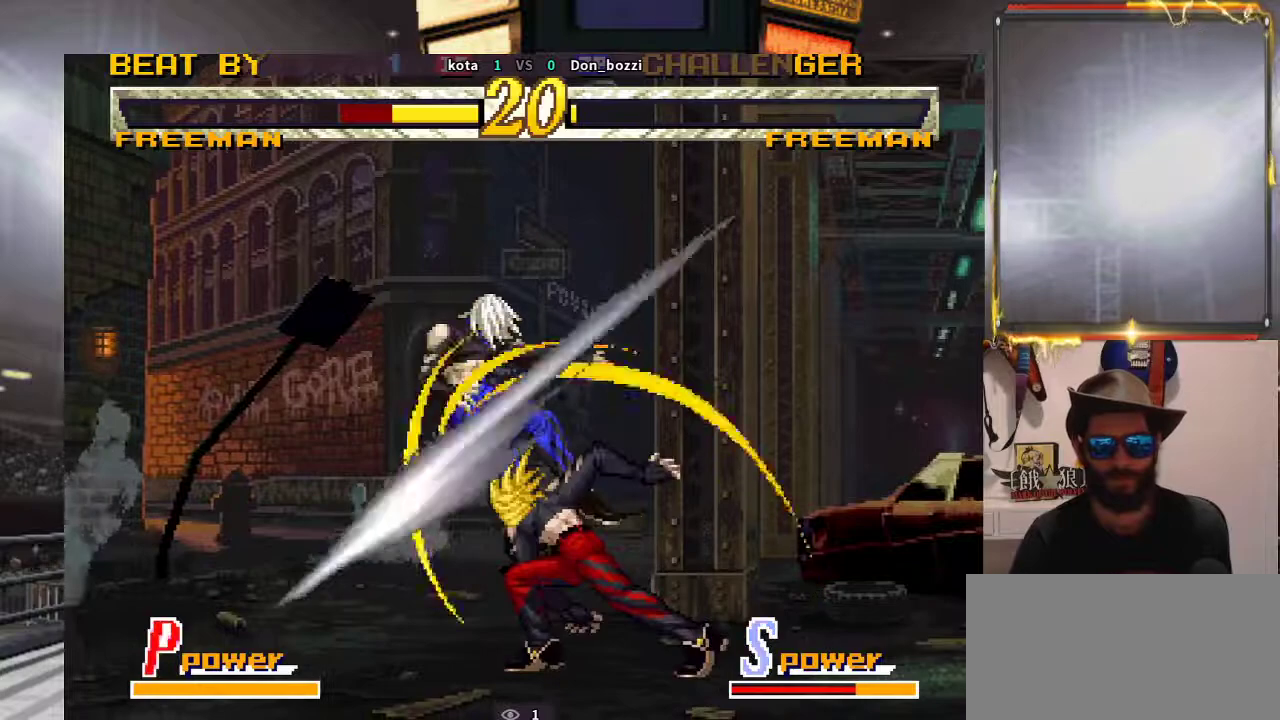
{"buttons": [], "left_stick": "right", "events": [[117, "left_stick", "right"], [233, "left_stick", "center"], [333, "left_stick", "right"], [400, "left_stick", "center"], [467, "left_stick", "right"]]}
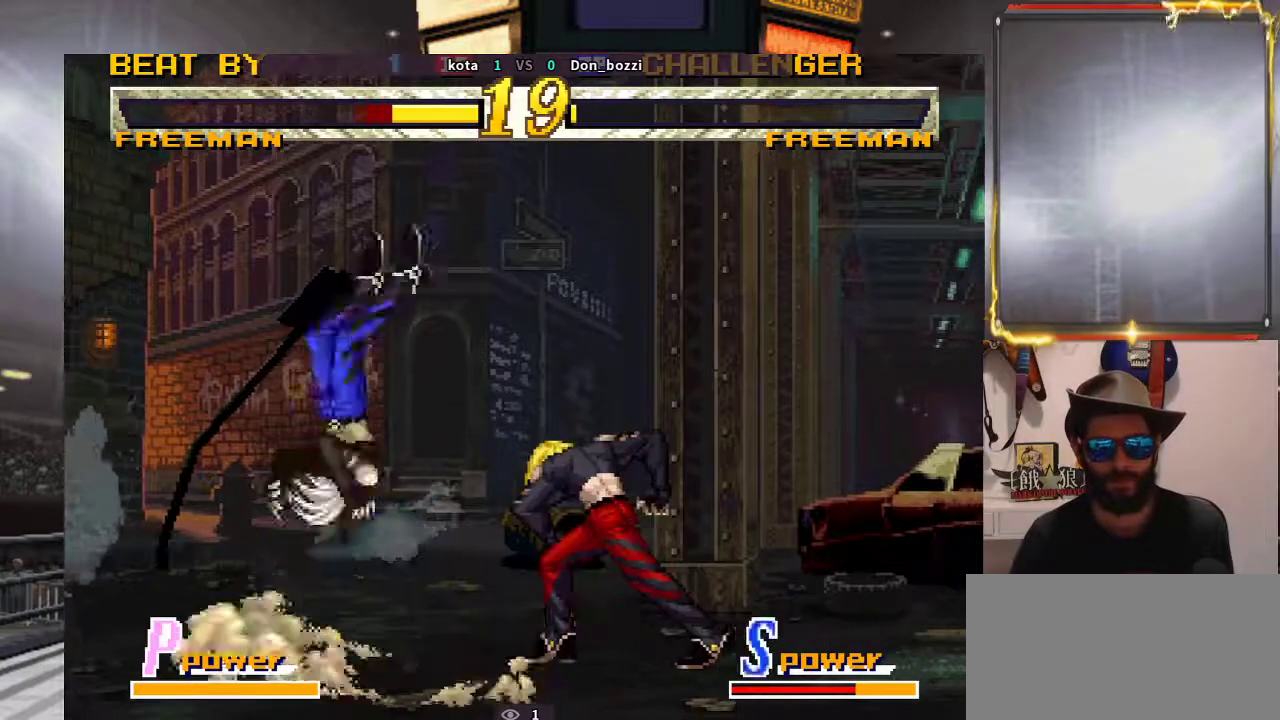
{"buttons": [], "left_stick": "center", "events": [[67, "left_stick", "center"], [150, "left_stick", "right"], [283, "left_stick", "center"], [417, "left_stick", "left"], [483, "left_stick", "center"]]}
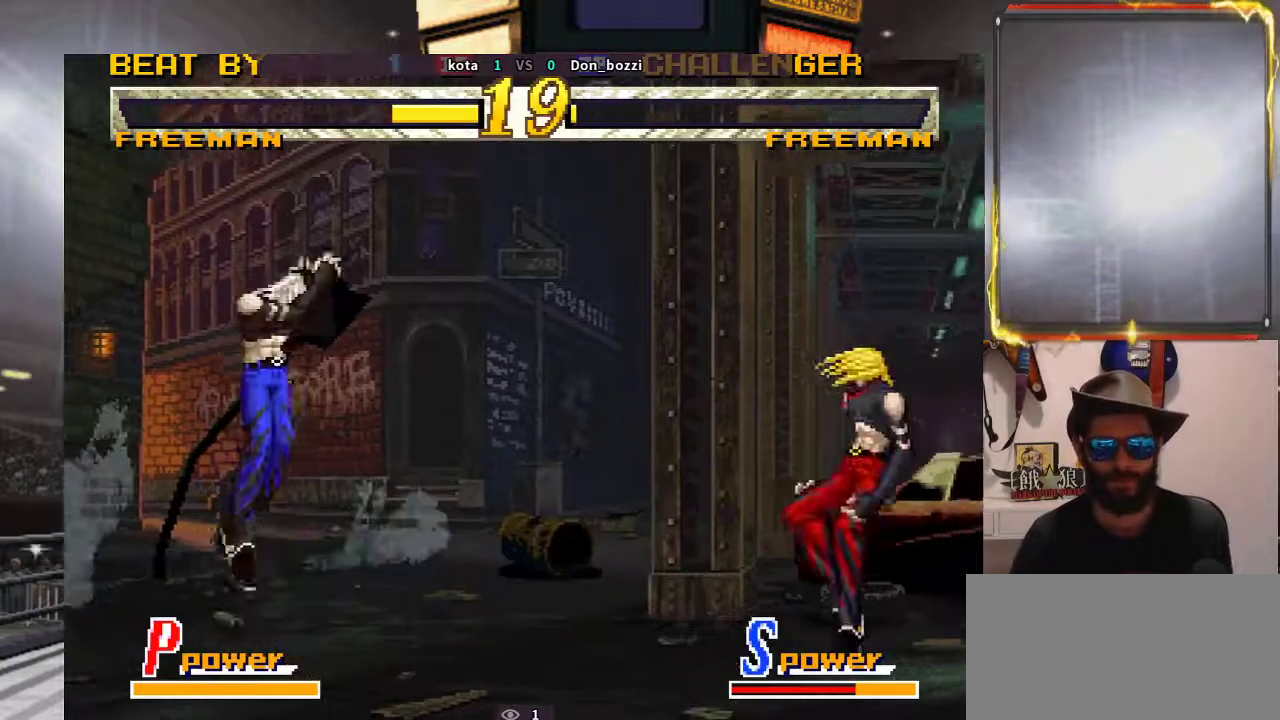
{"buttons": [], "left_stick": "down-right", "events": [[67, "left_stick", "left"], [167, "left_stick", "up"], [267, "left_stick", "right"], [317, "left_stick", "down"], [400, "left_stick", "down-right"]]}
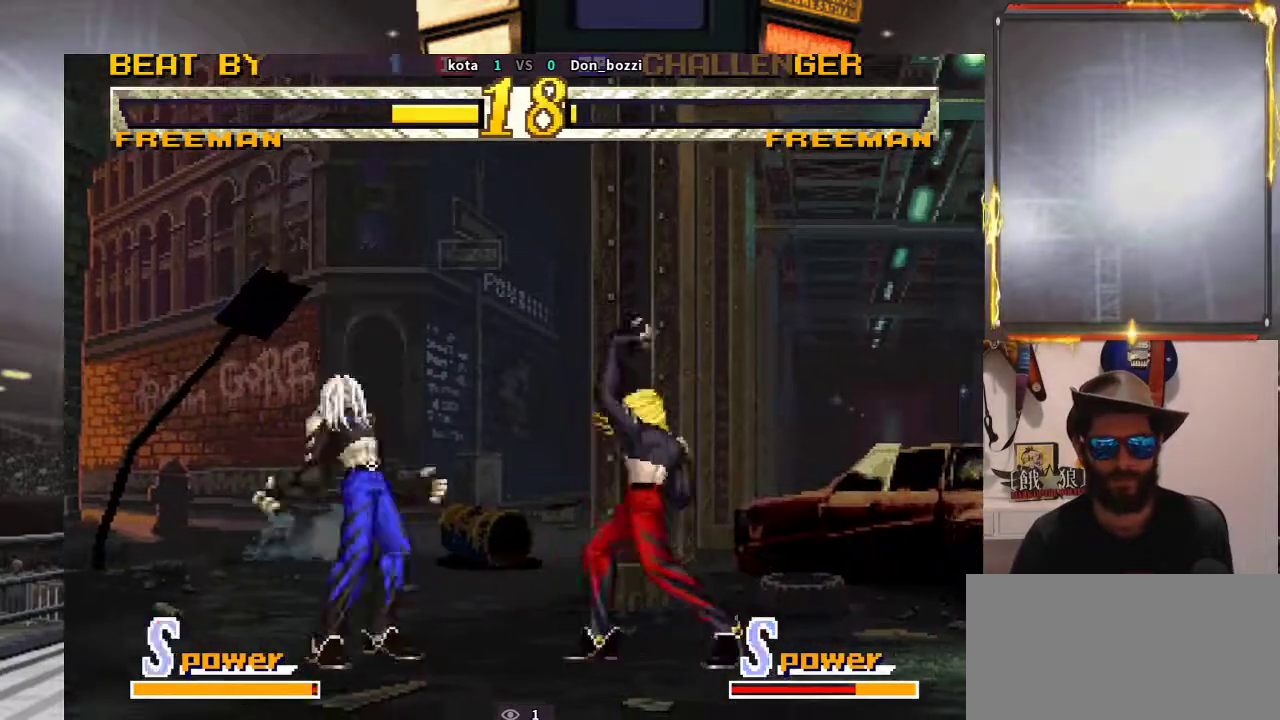
{"buttons": [], "left_stick": "right", "events": [[300, "left_stick", "right"]]}
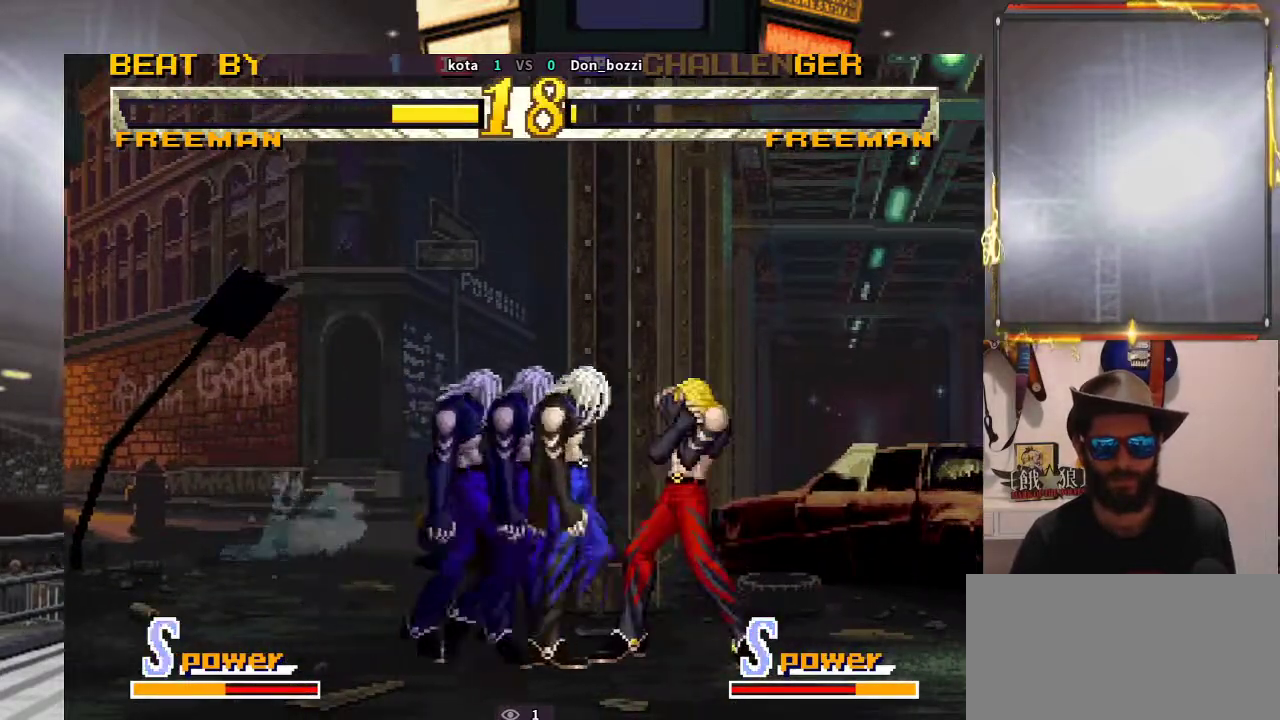
{"buttons": [], "left_stick": "center", "events": [[233, "left_stick", "down"], [317, "left_stick", "left"], [400, "left_stick", "down"], [450, "left_stick", "left"], [500, "left_stick", "center"]]}
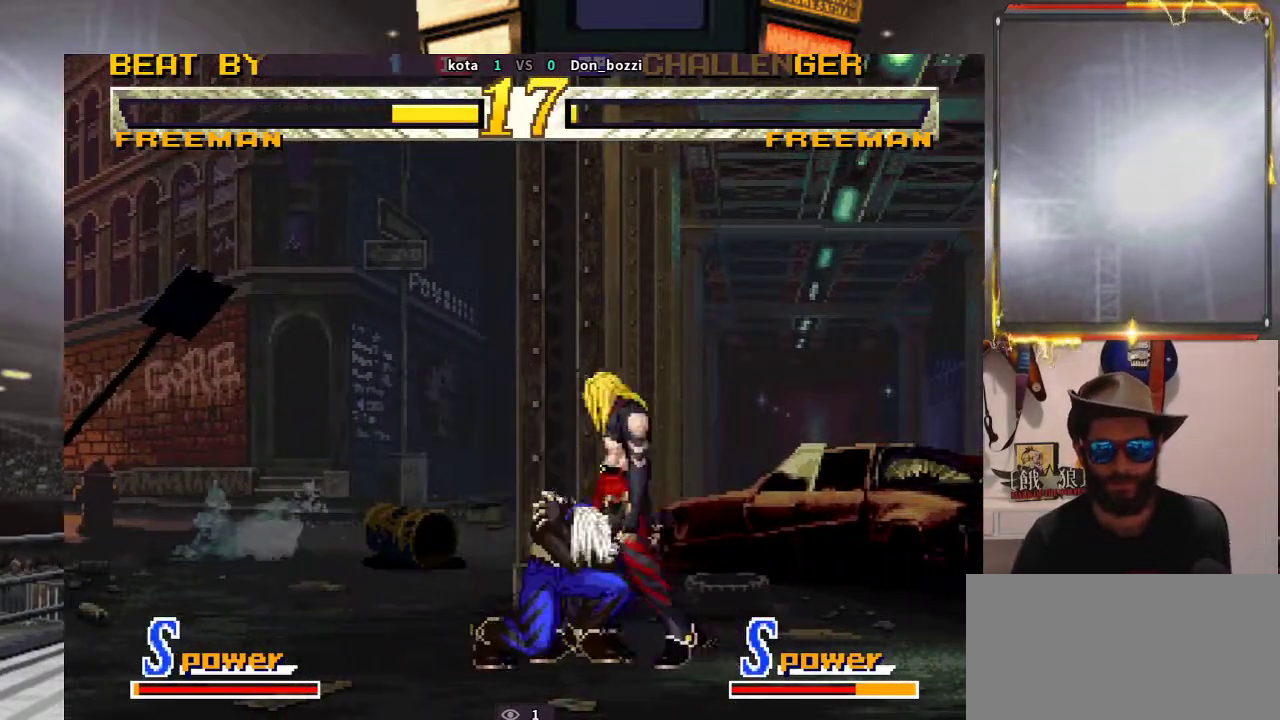
{"buttons": [], "left_stick": "center", "events": []}
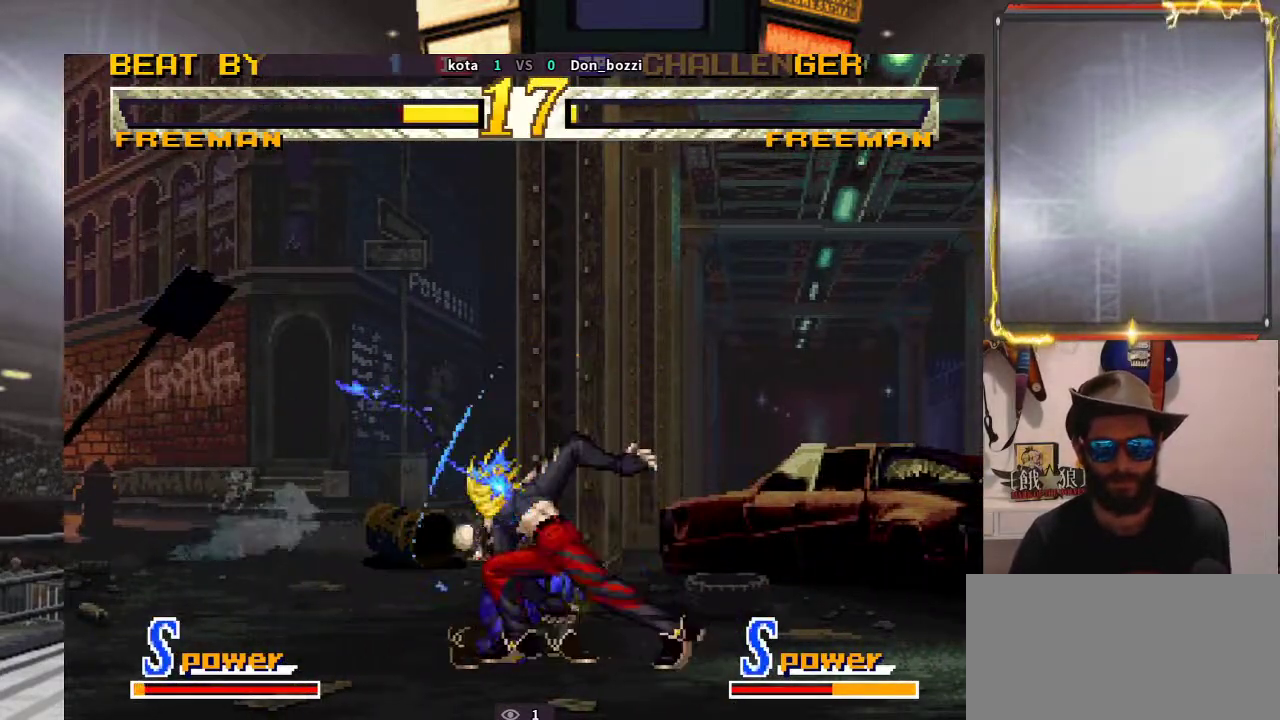
{"buttons": [], "left_stick": "down-right", "events": [[133, "left_stick", "right"], [200, "left_stick", "down"], [300, "left_stick", "left"], [383, "left_stick", "down-right"]]}
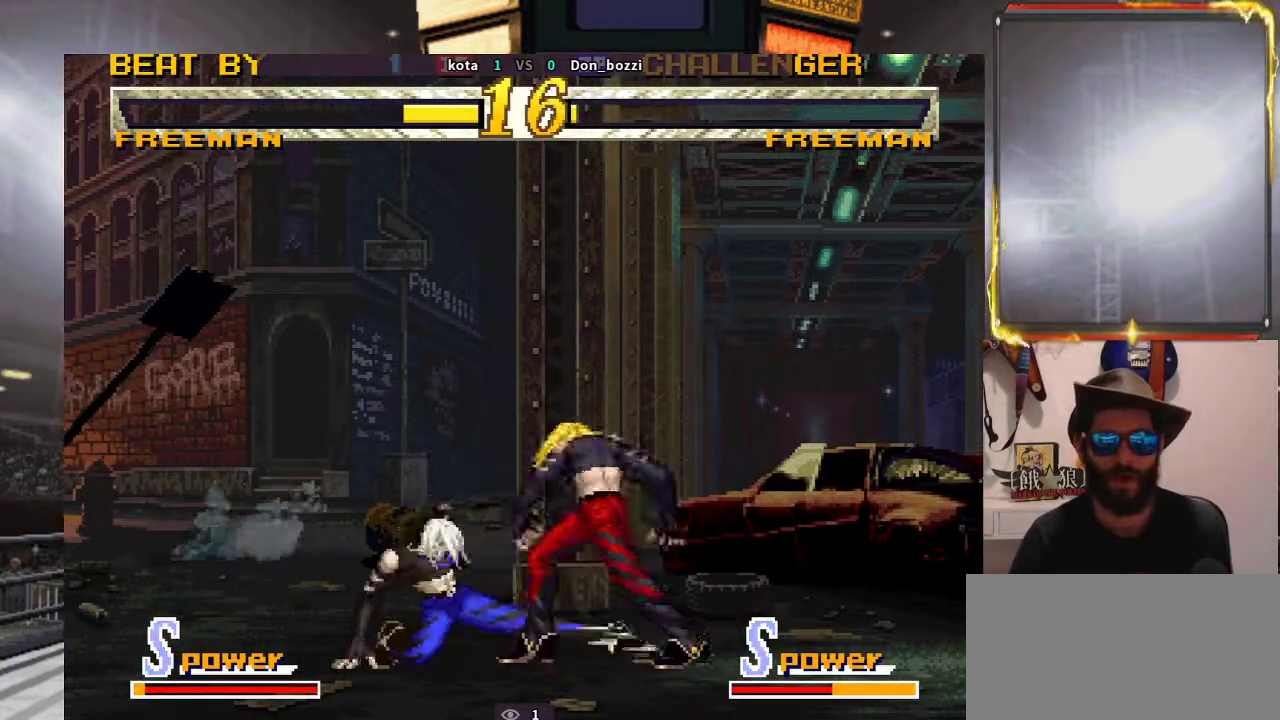
{"buttons": [], "left_stick": "down-right", "events": []}
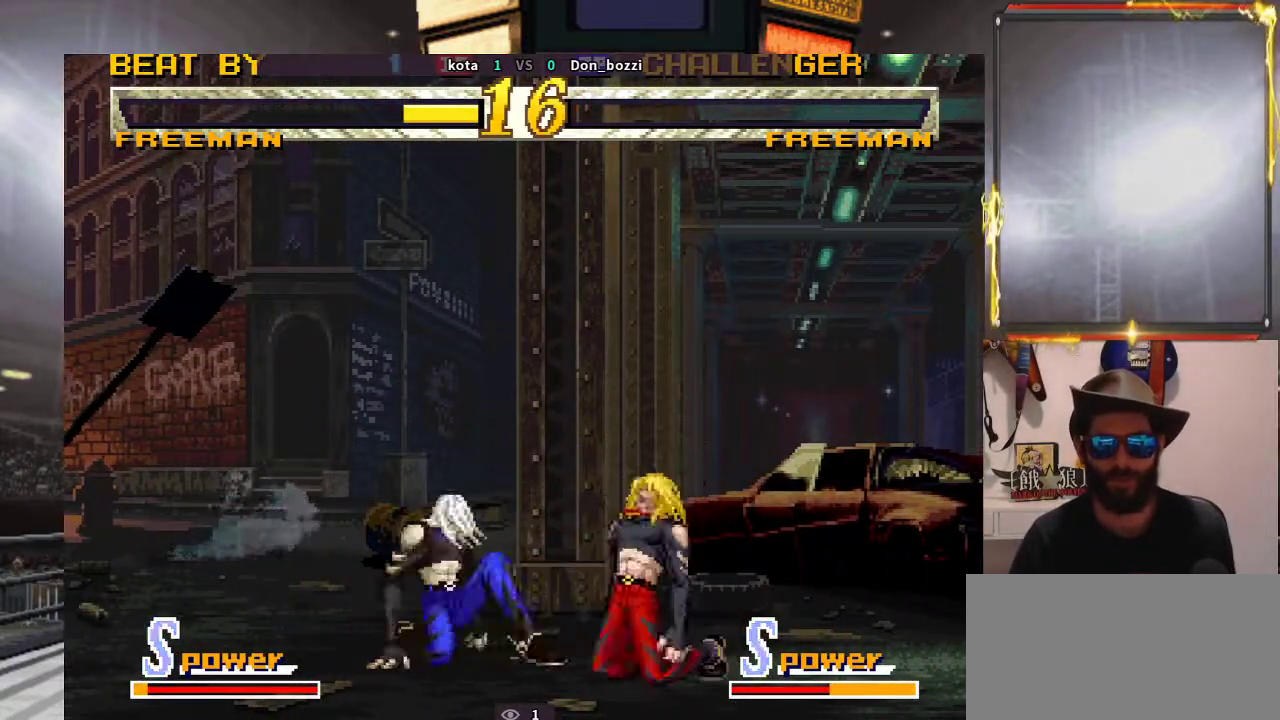
{"buttons": [], "left_stick": "center", "events": [[100, "left_stick", "up"], [217, "left_stick", "center"]]}
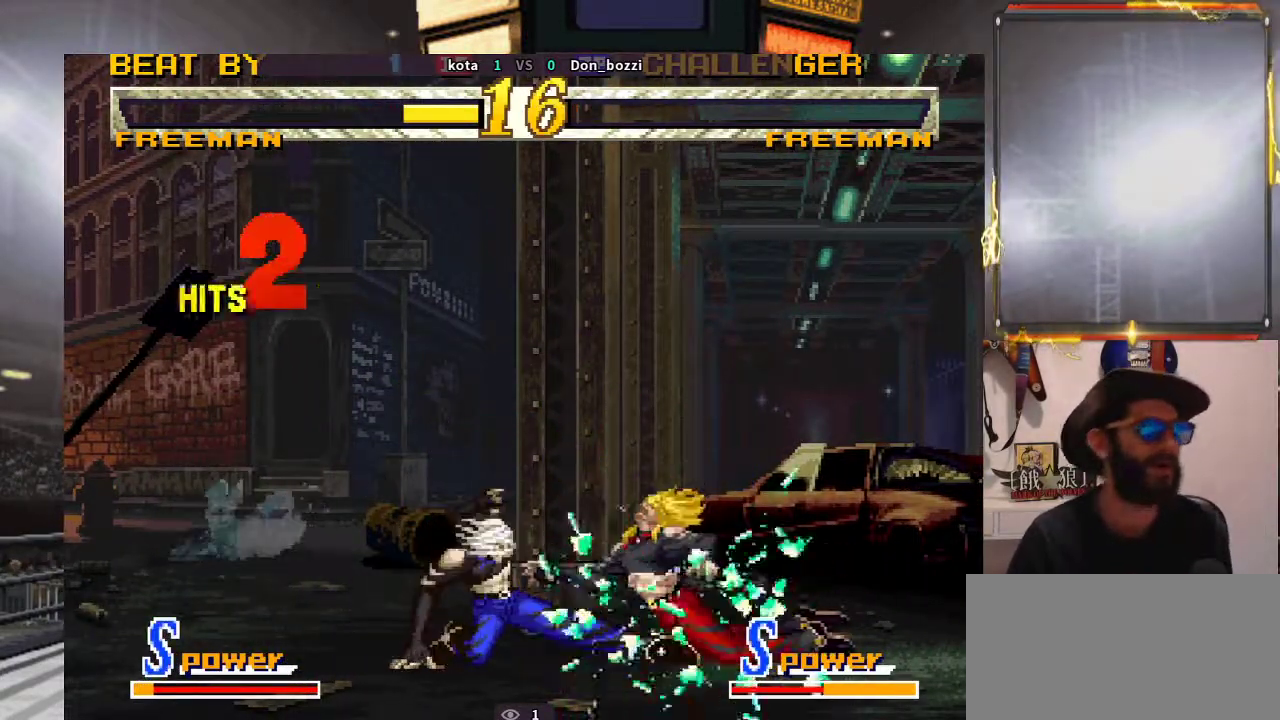
{"buttons": [], "left_stick": "center", "events": []}
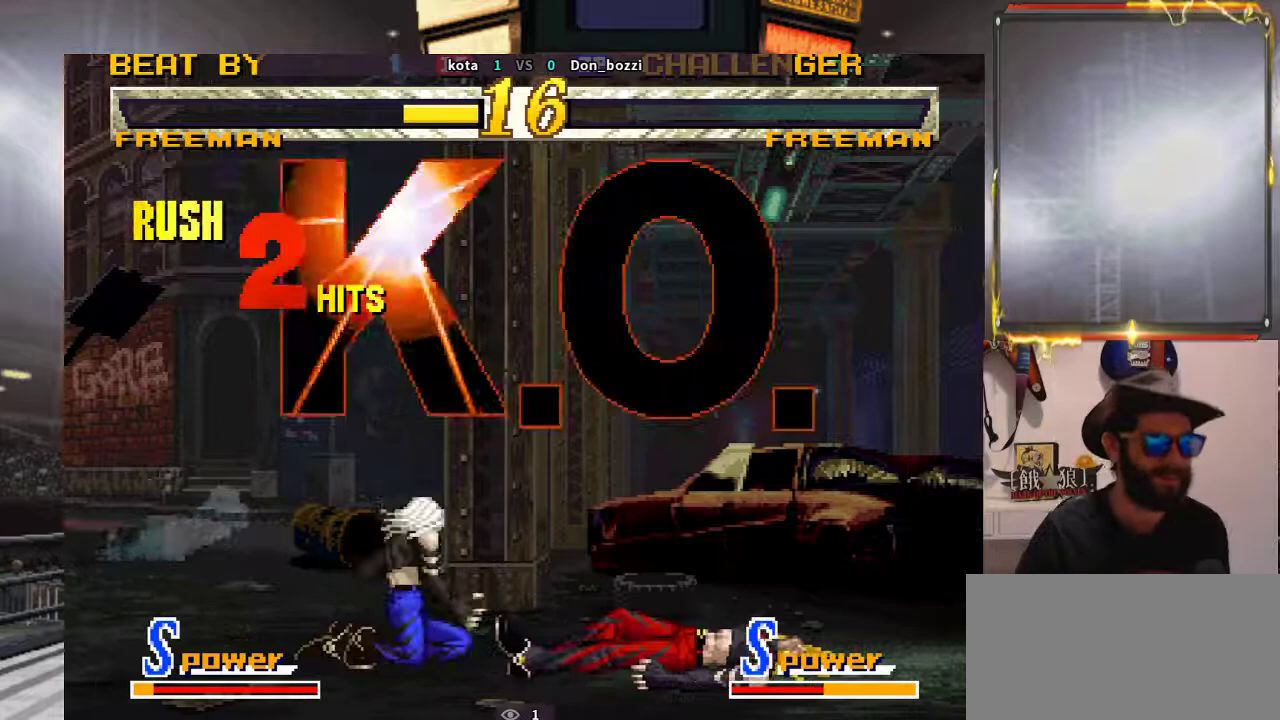
{"buttons": [], "left_stick": "center", "events": [[250, "left_stick", "right"], [383, "left_stick", "left"], [433, "left_stick", "center"]]}
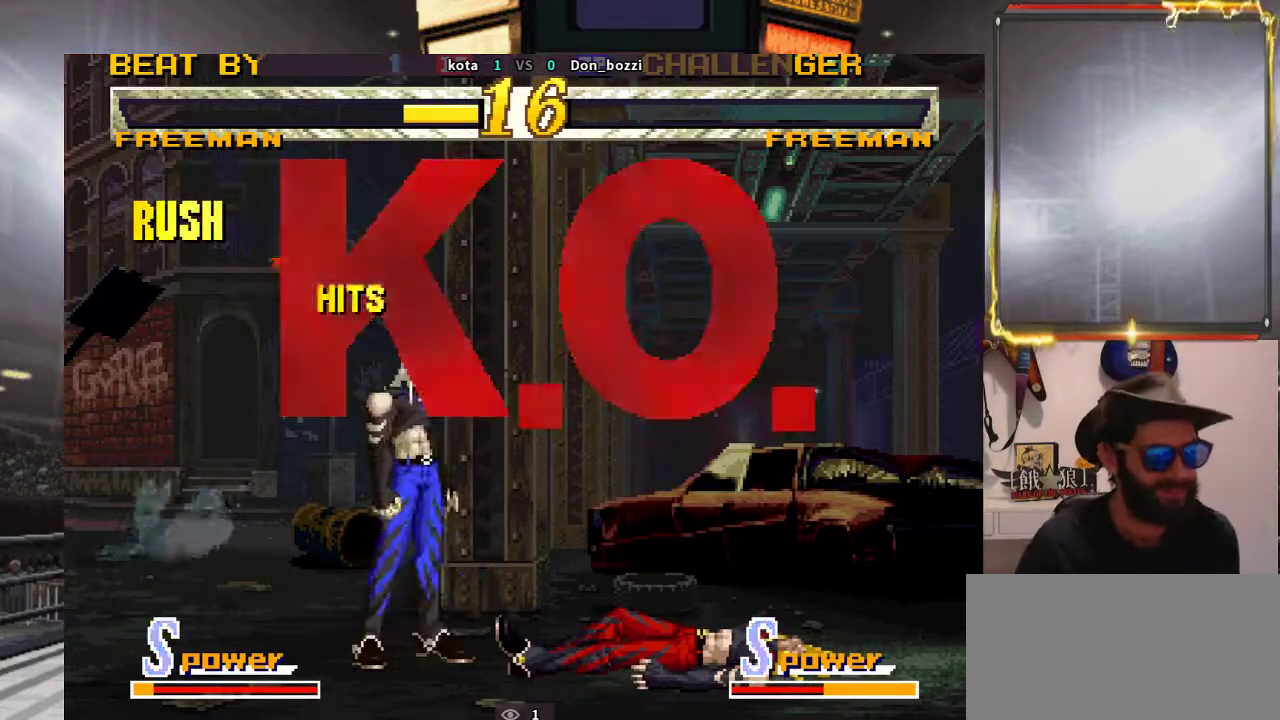
{"buttons": [], "left_stick": "center", "events": []}
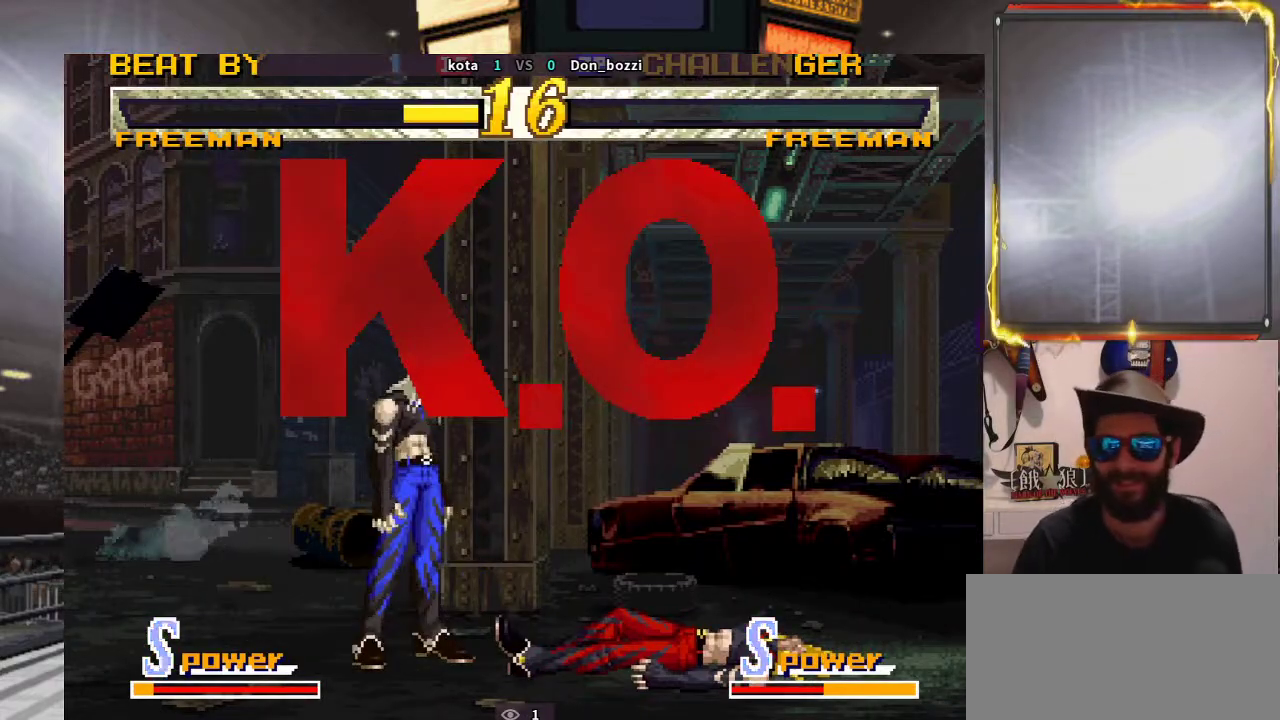
{"buttons": [], "left_stick": "center", "events": []}
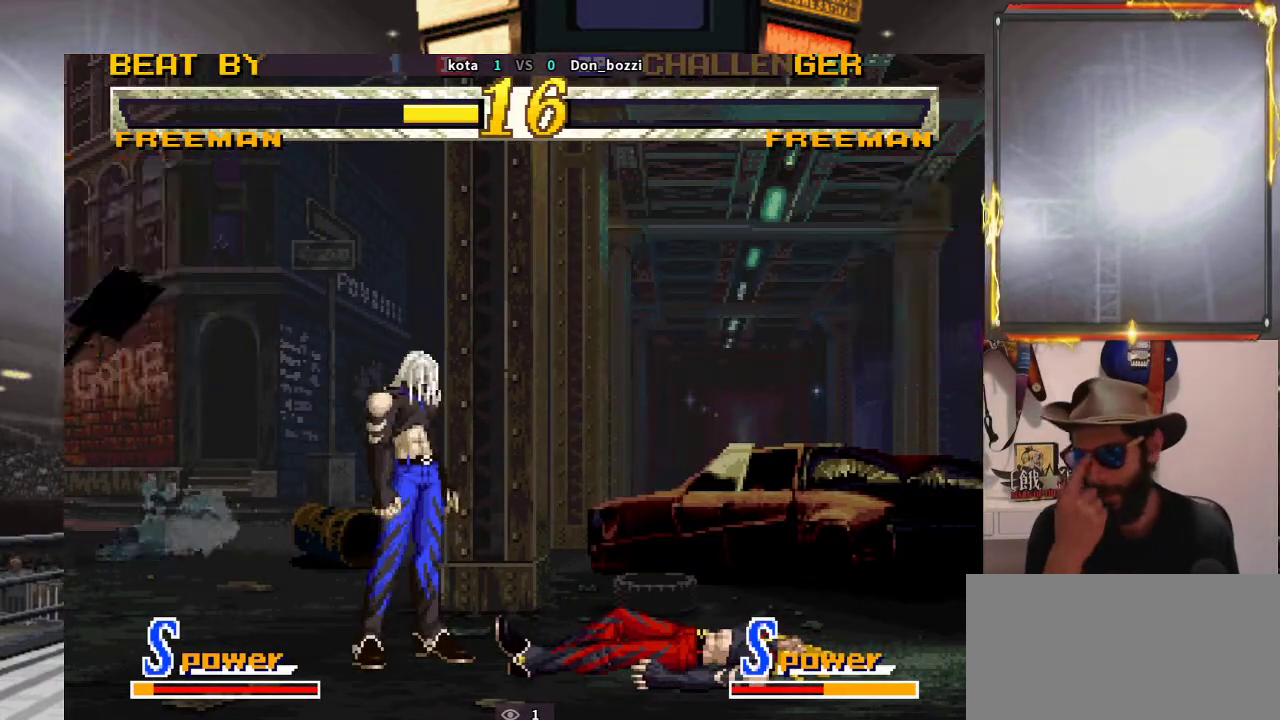
{"buttons": [], "left_stick": "left", "events": [[300, "left_stick", "right"], [383, "R2", "down"], [433, "R2", "up"], [433, "left_stick", "down"], [483, "left_stick", "left"]]}
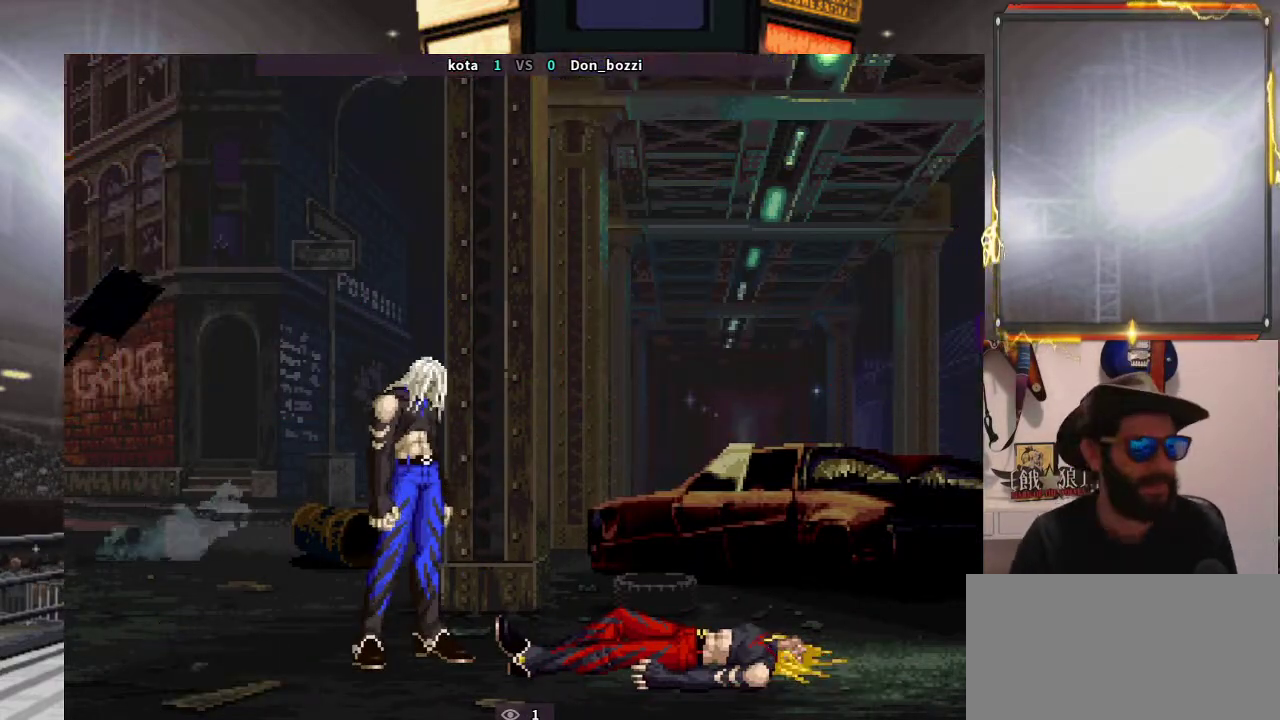
{"buttons": [], "left_stick": "center", "events": [[100, "left_stick", "up"], [183, "left_stick", "right"], [283, "left_stick", "down"], [367, "left_stick", "center"]]}
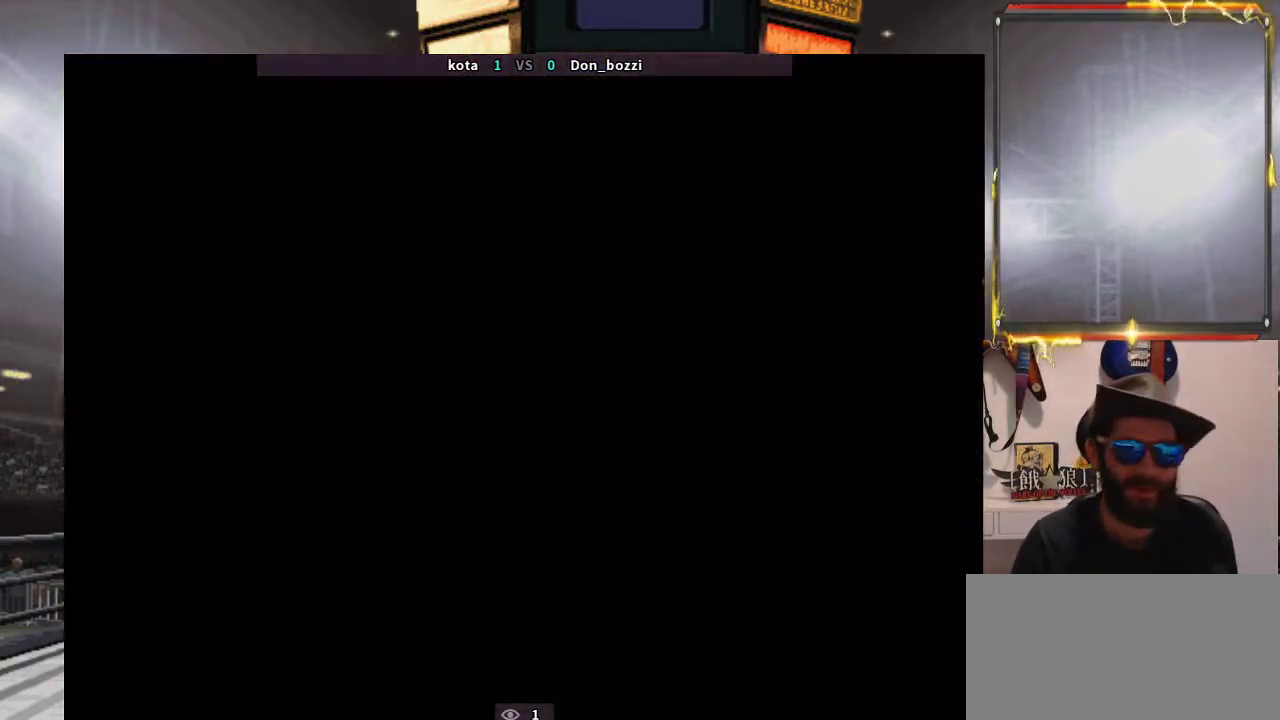
{"buttons": [], "left_stick": "center", "events": []}
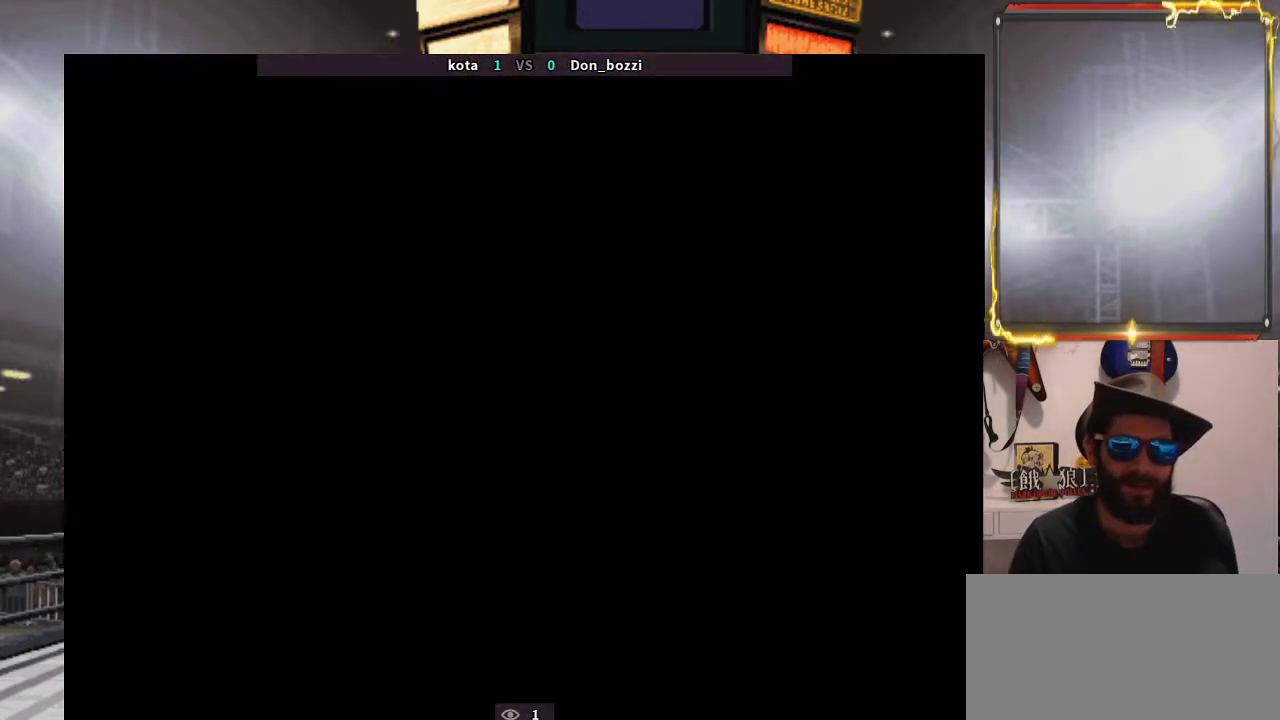
{"buttons": [], "left_stick": "center", "events": []}
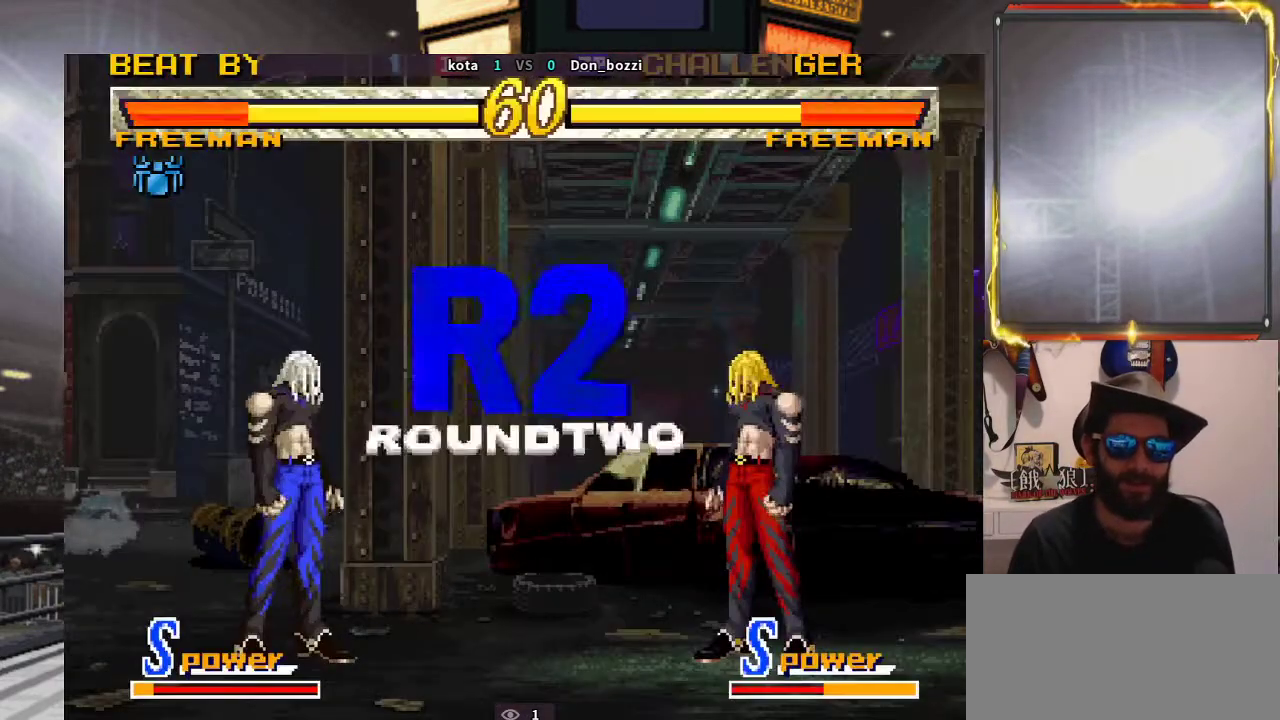
{"buttons": ["CROSS"], "left_stick": "center", "events": [[450, "CROSS", "down"]]}